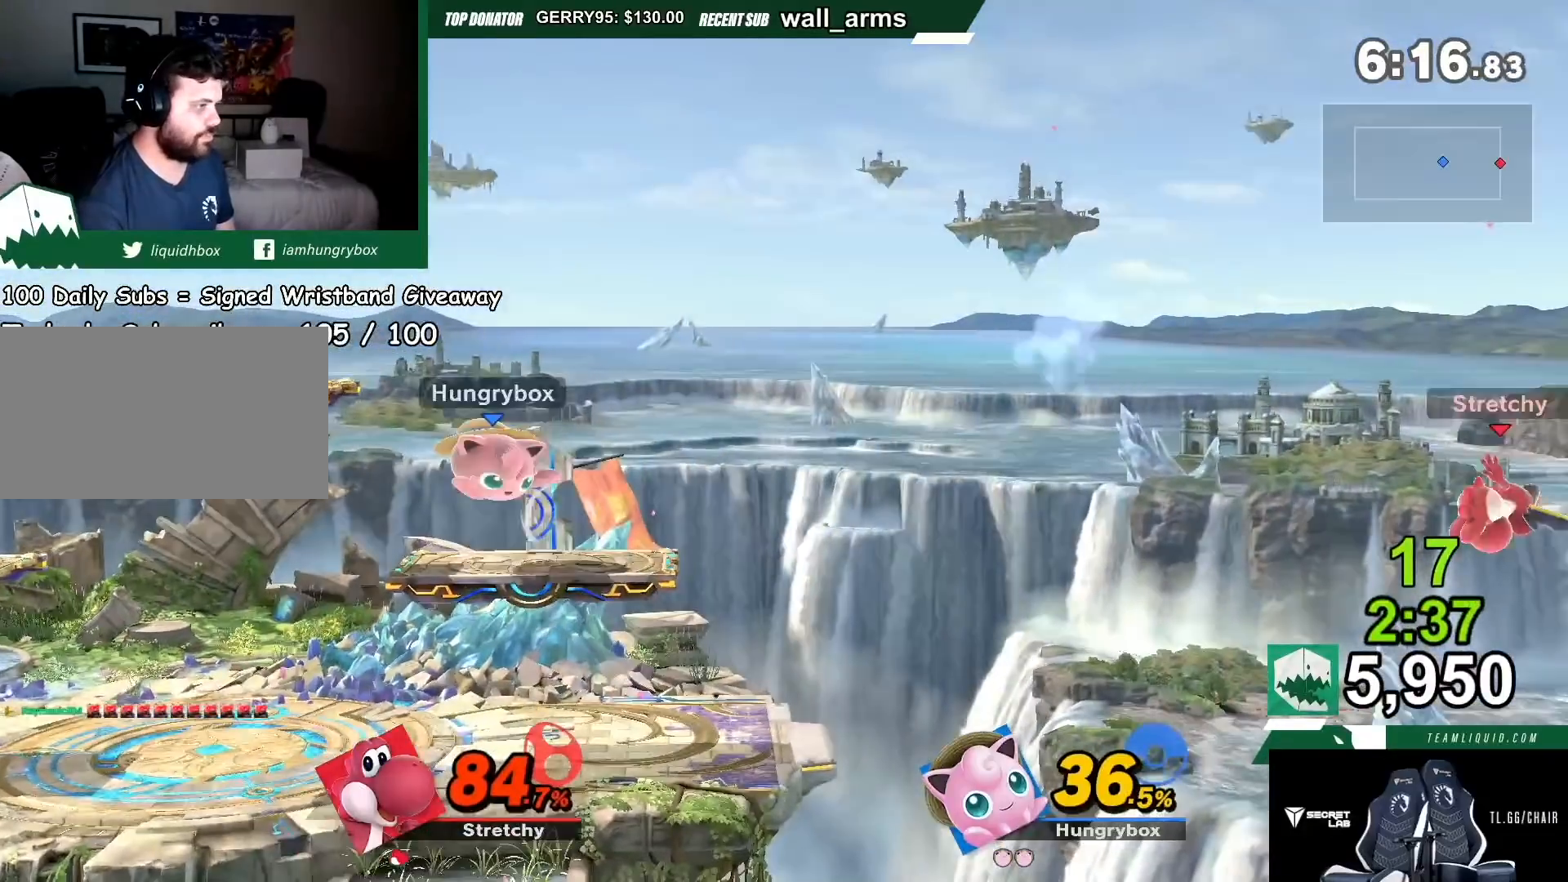
Gameplay with a controller (Nintendo layout); each line is a JSON object with the inputs held at the frame after it. "events" lists button and stick changes between this image and that frame as [ms after this image, input, new state], when the widget could be followed in between. Not read: L3 R3.
{"buttons": ["A", "Y"], "left_stick": "center", "right_stick": "center", "events": [[100, "left_stick", "center"], [167, "A", "down"], [167, "R1", "down"], [233, "A", "up"], [400, "A", "down"], [400, "R1", "up"], [400, "Y", "down"]]}
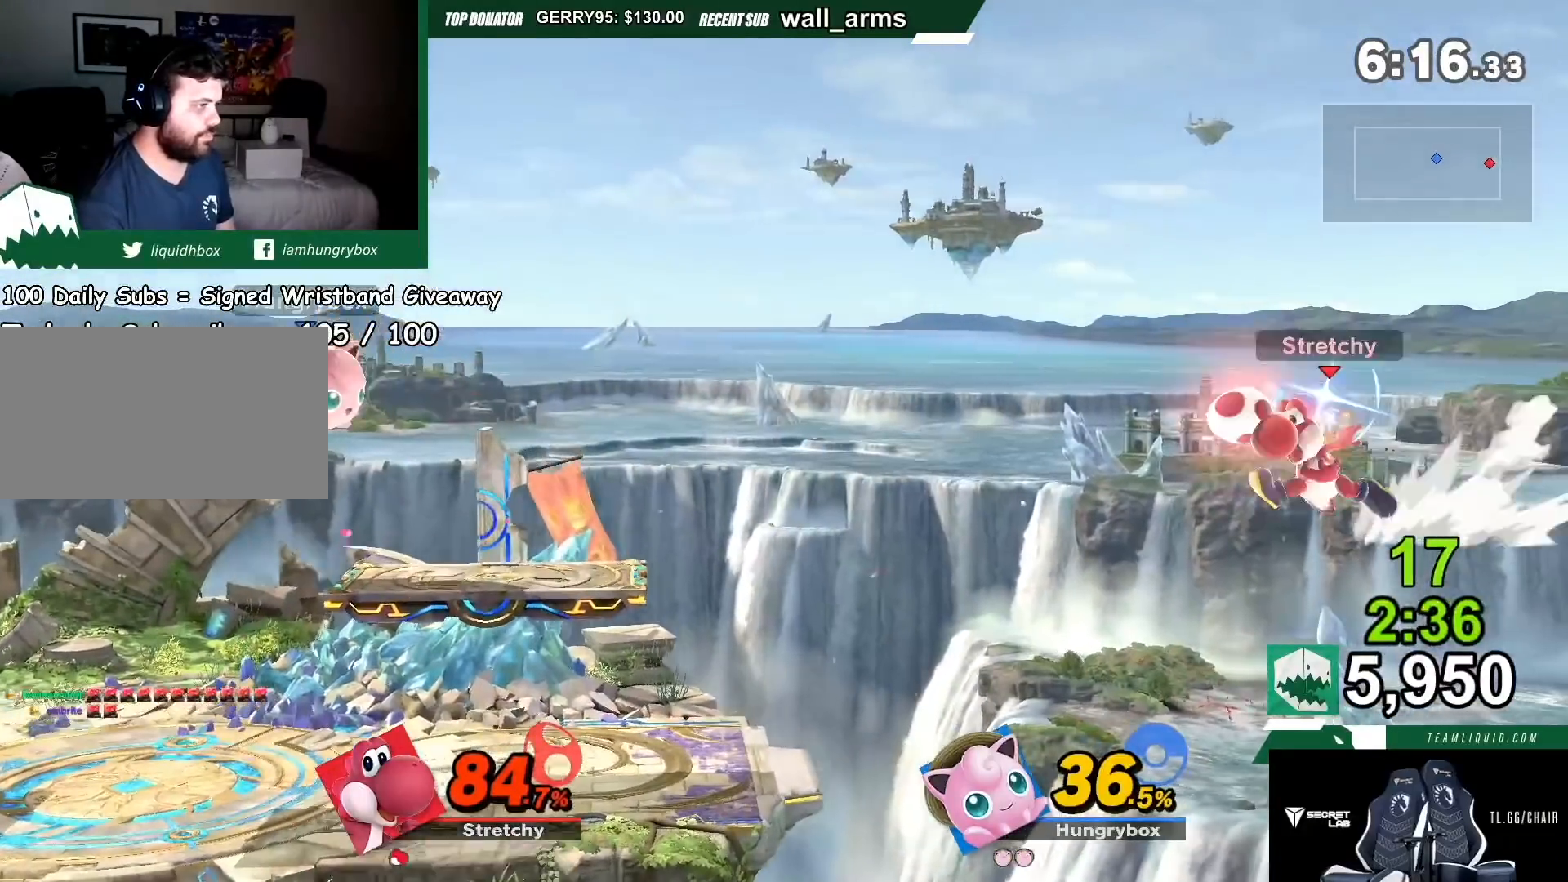
{"buttons": [], "left_stick": "center", "right_stick": "center", "events": [[34, "left_stick", "left"], [67, "A", "up"], [67, "Y", "up"], [134, "left_stick", "center"], [200, "B", "down"], [301, "B", "up"], [434, "left_stick", "down"], [501, "left_stick", "center"]]}
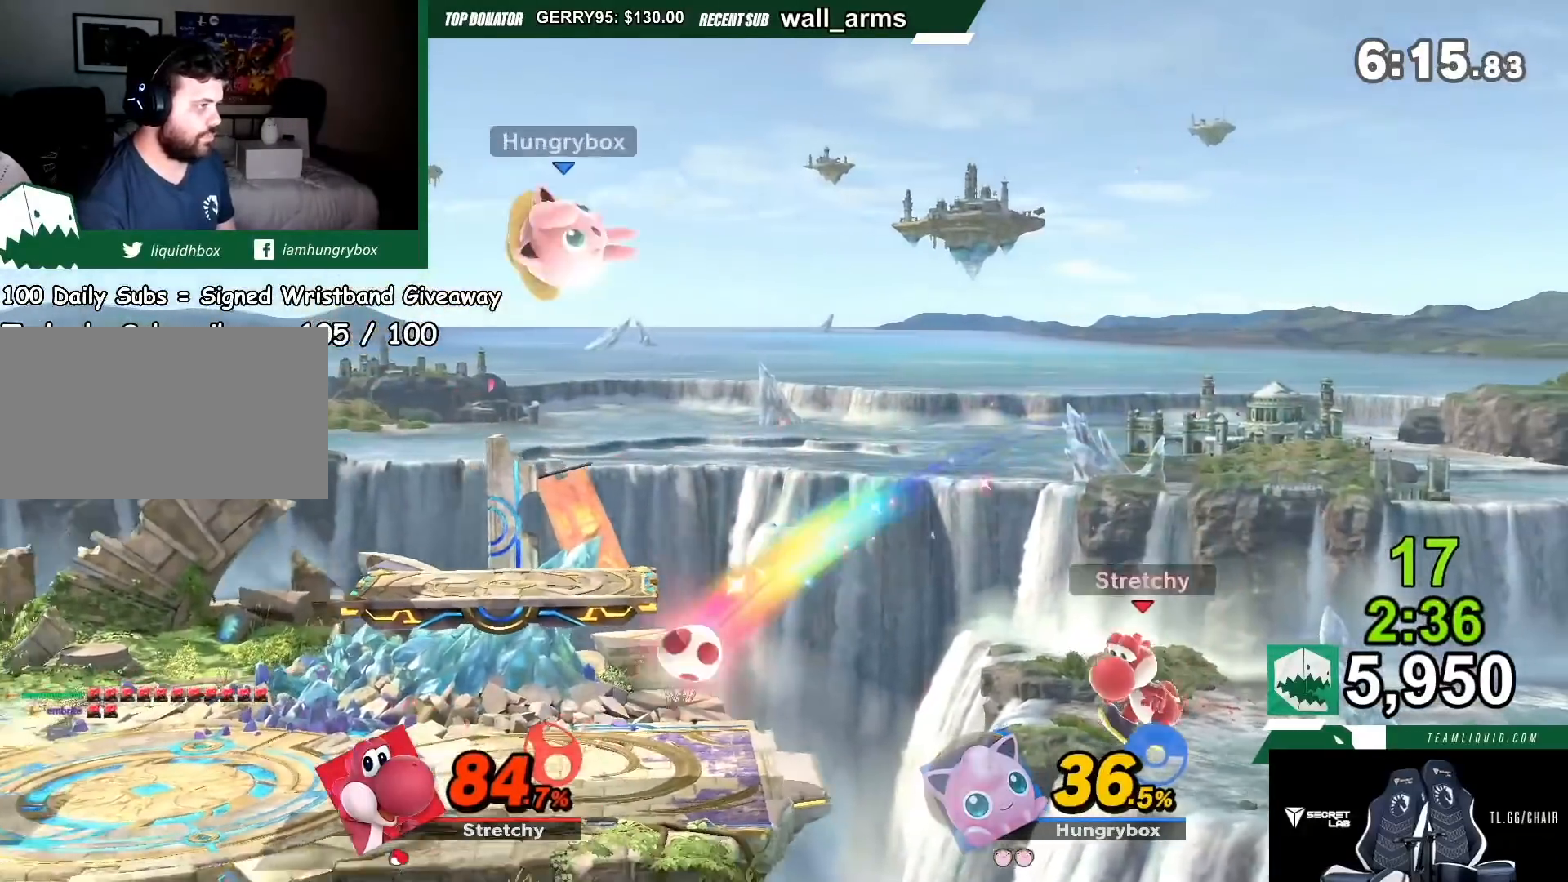
{"buttons": [], "left_stick": "center", "right_stick": "center"}
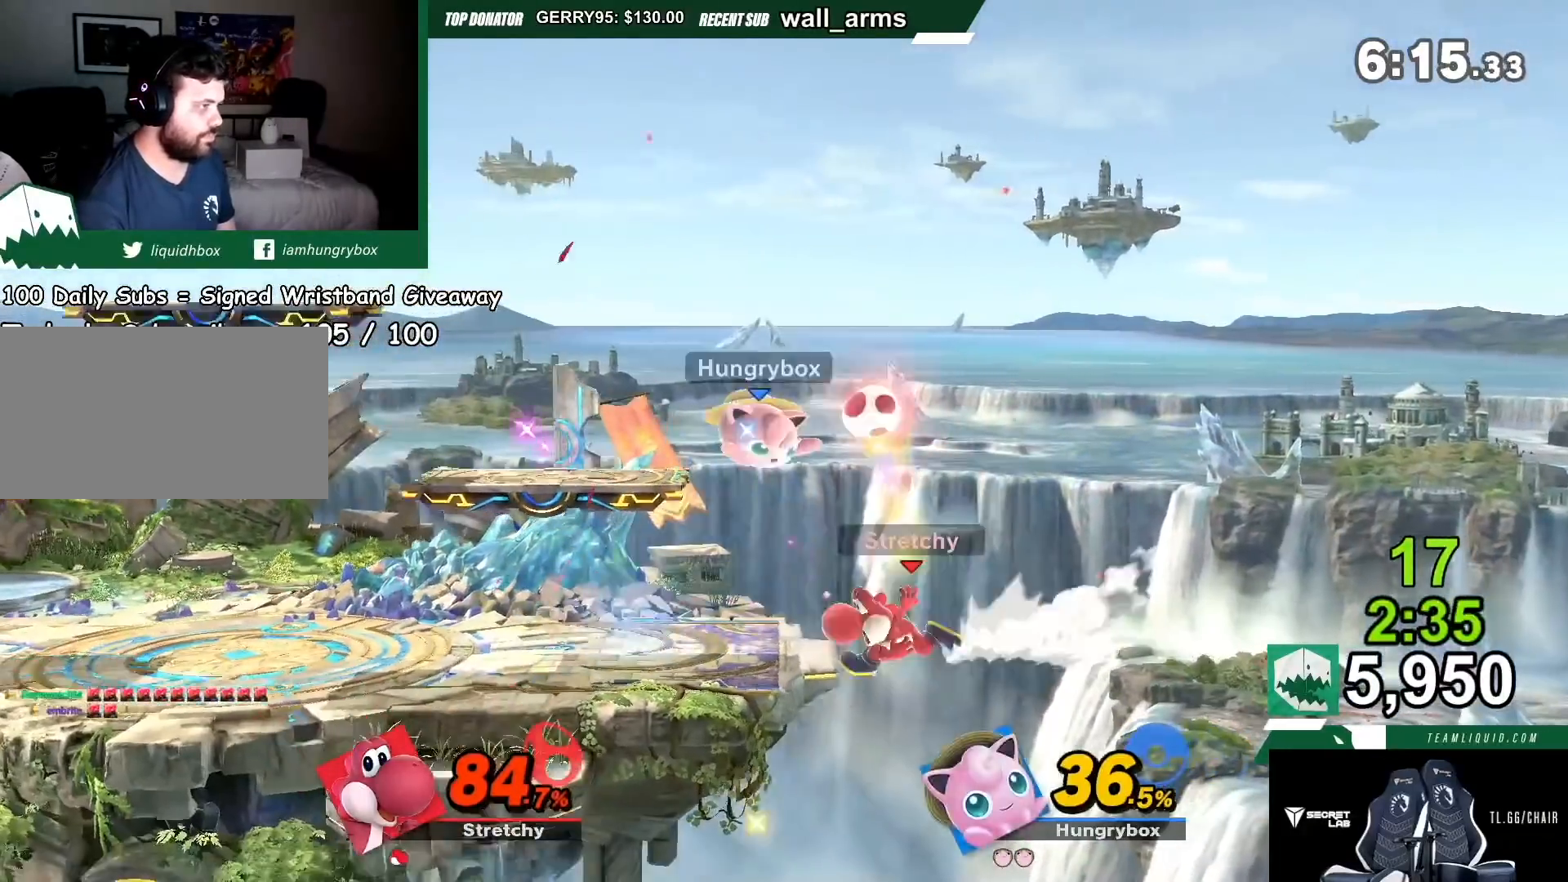
{"buttons": ["A"], "left_stick": "center", "right_stick": "center", "events": [[367, "Y", "down"], [401, "Y", "up"], [501, "A", "down"]]}
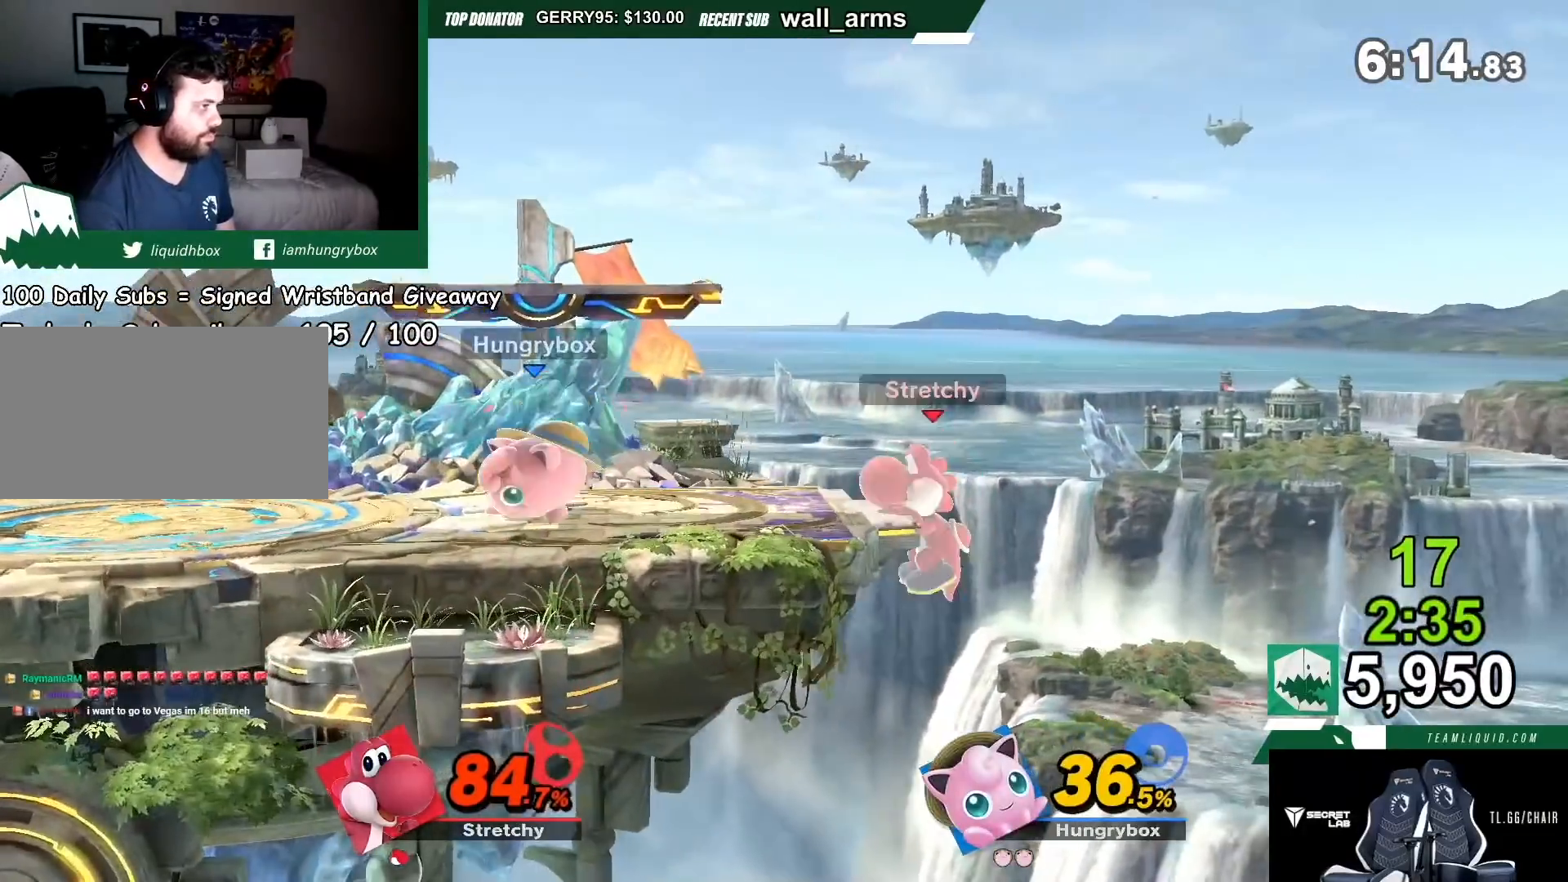
{"buttons": [], "left_stick": "up-right", "right_stick": "center", "events": [[67, "A", "up"], [267, "left_stick", "left"], [434, "left_stick", "up-right"]]}
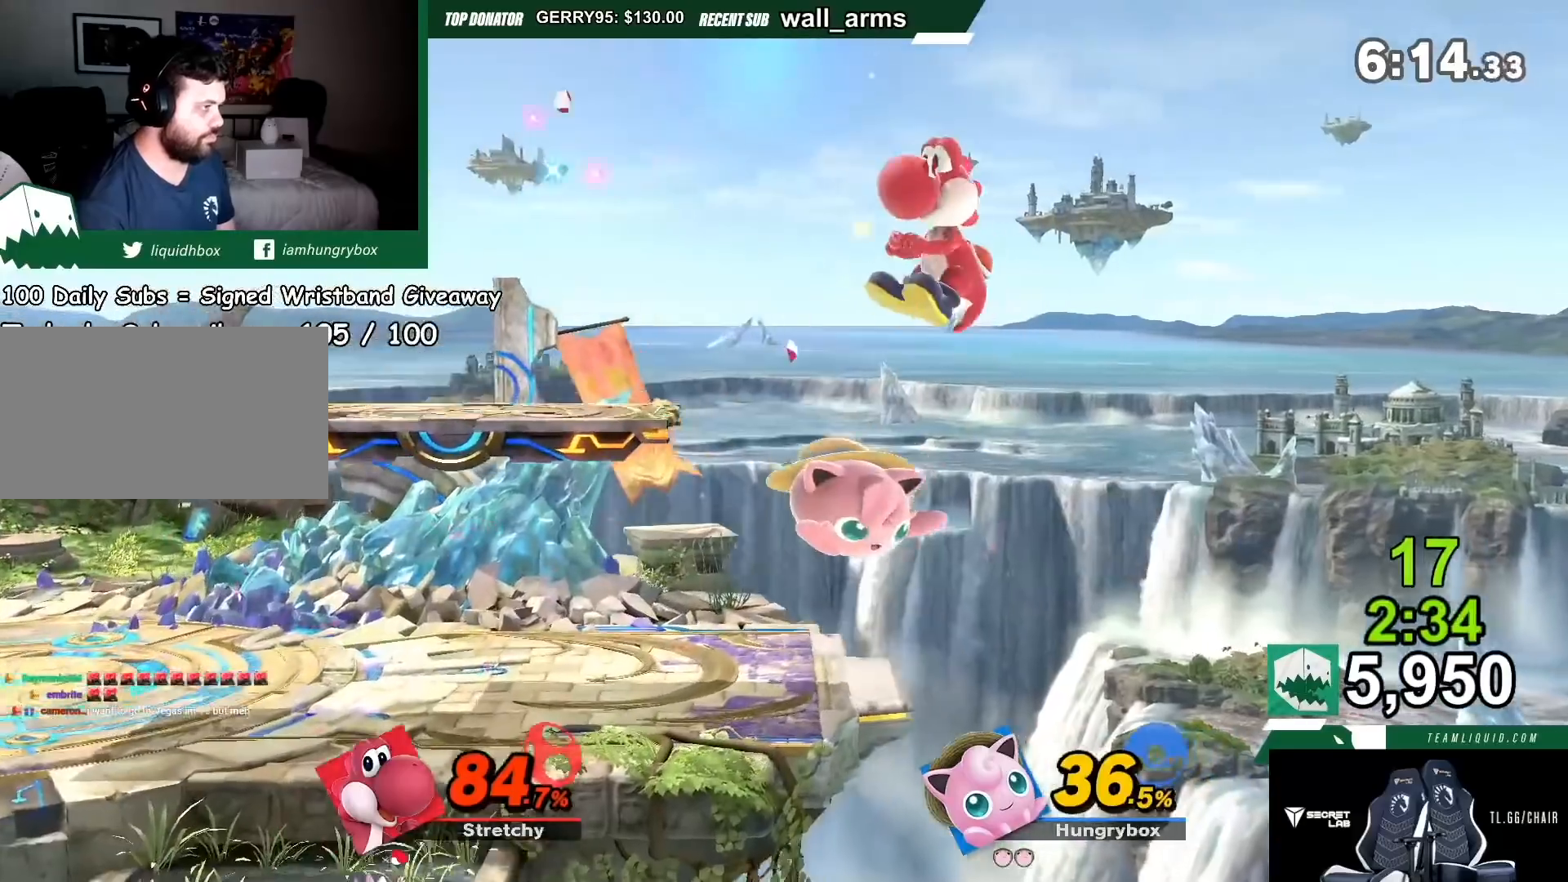
{"buttons": [], "left_stick": "center", "right_stick": "right", "events": [[34, "left_stick", "center"], [501, "right_stick", "right"]]}
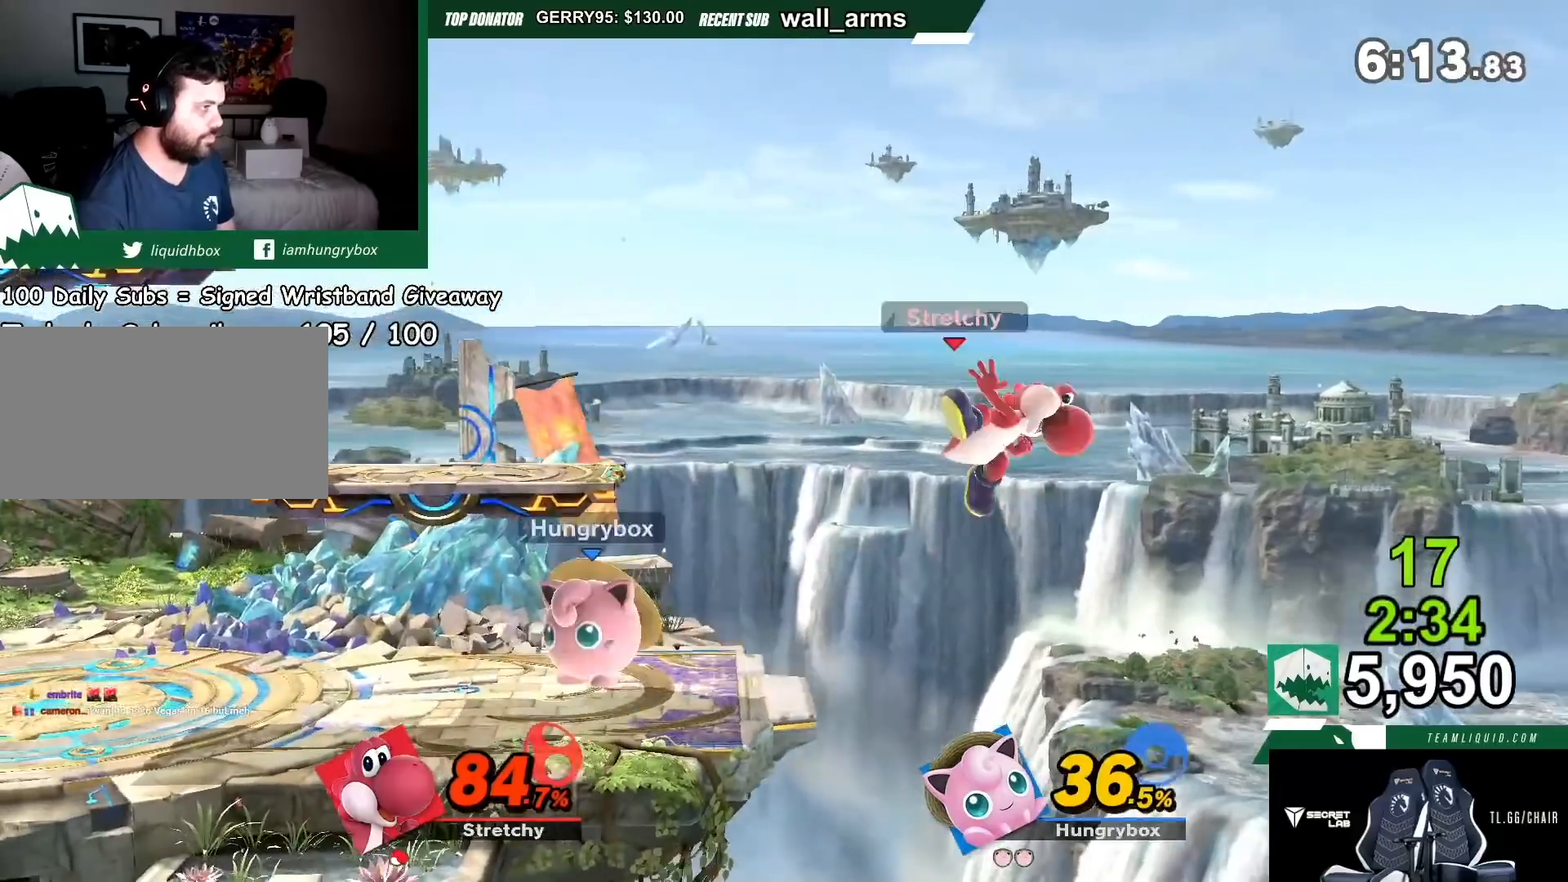
{"buttons": [], "left_stick": "center", "right_stick": "center", "events": [[66, "right_stick", "center"]]}
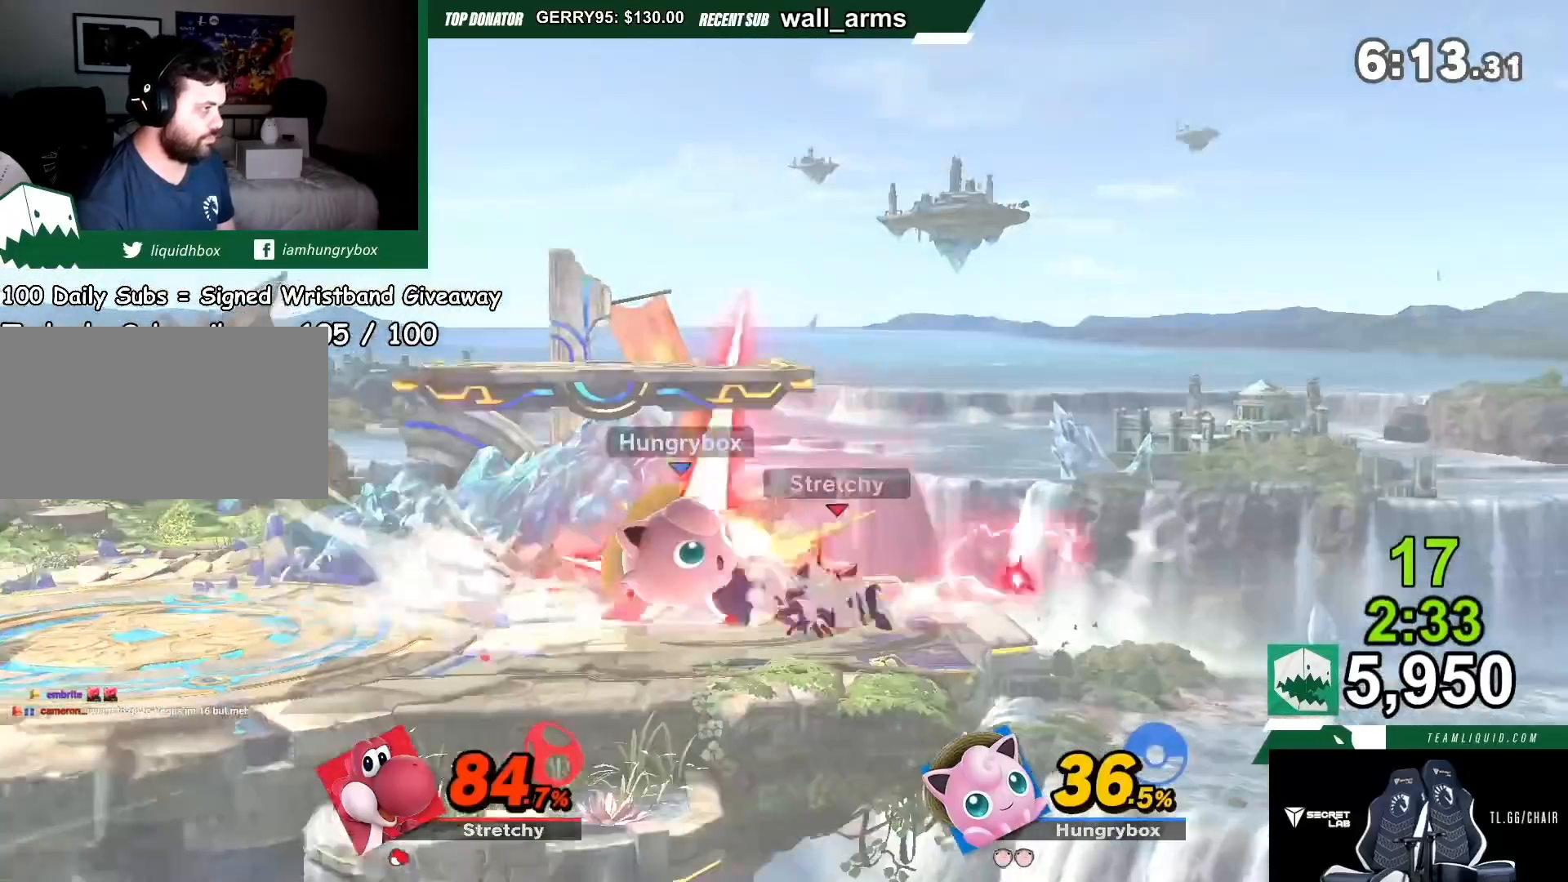
{"buttons": [], "left_stick": "center", "right_stick": "center", "events": [[200, "A", "down"], [267, "A", "up"]]}
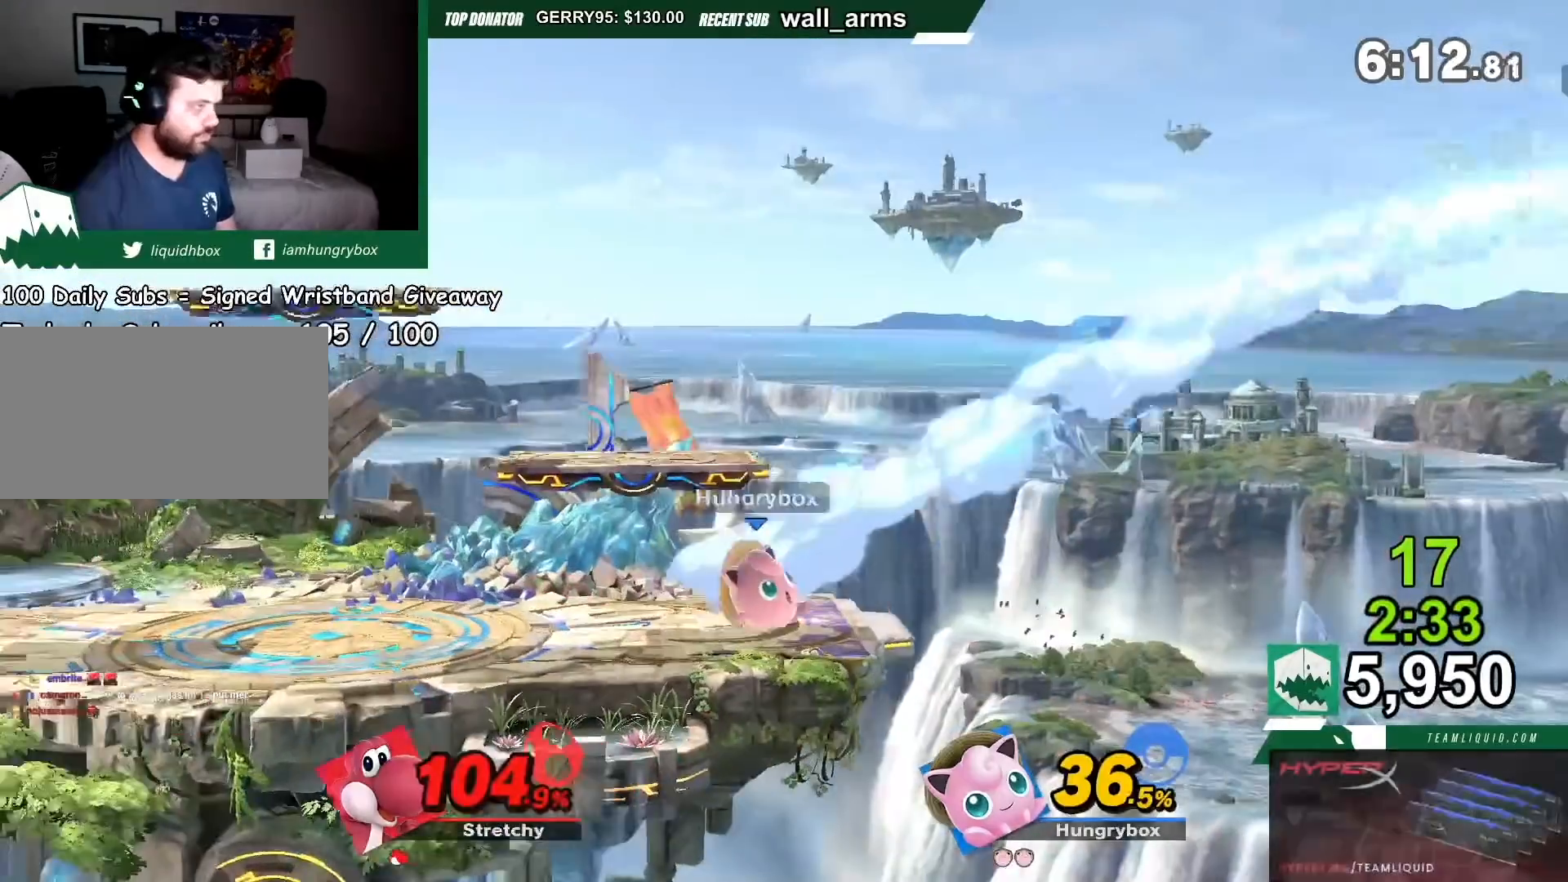
{"buttons": [], "left_stick": "center", "right_stick": "center", "events": [[233, "A", "down"], [333, "A", "up"]]}